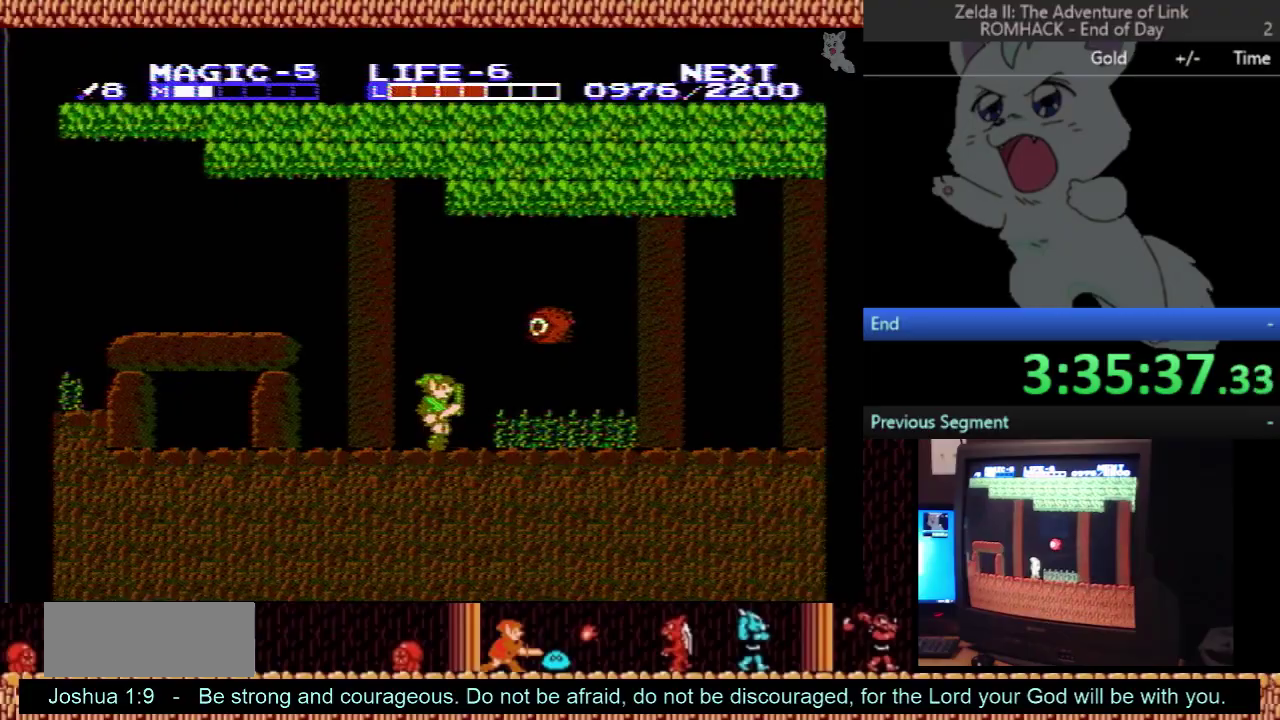
Gameplay with a controller (Nintendo layout); each line is a JSON object with the inputs held at the frame after it. "events" lists button and stick changes between this image and that frame as [ms after this image, input, new state], when the widget could be followed in between. Not read: L3 R3.
{"buttons": ["DPAD_LEFT"], "events": [[67, "DPAD_RIGHT", "up"], [100, "DPAD_LEFT", "down"]]}
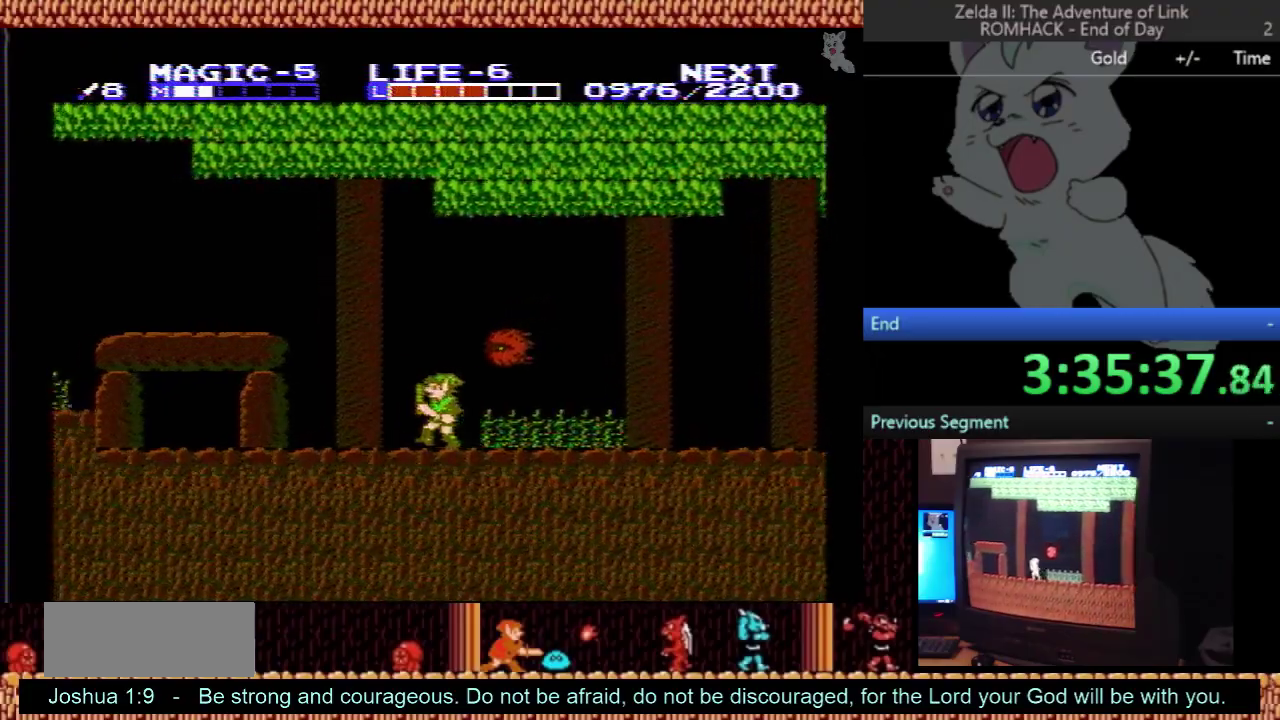
{"buttons": ["A", "DPAD_LEFT"], "events": [[267, "A", "down"]]}
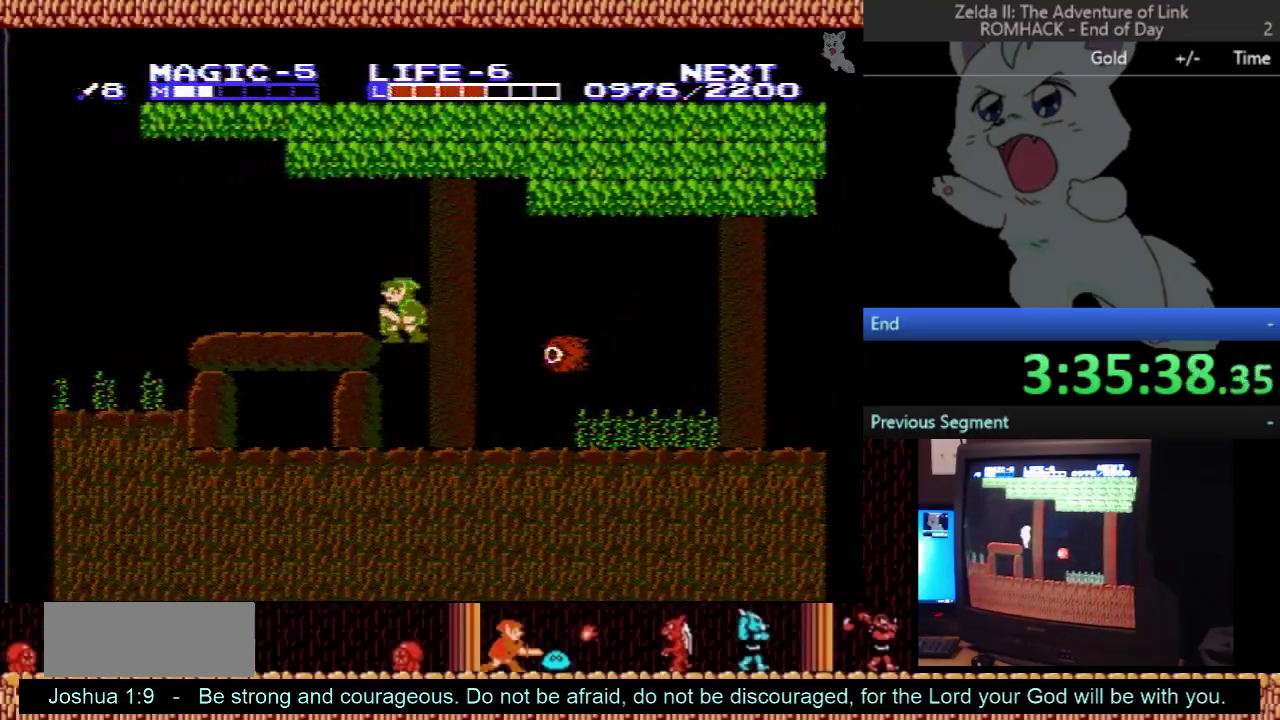
{"buttons": ["DPAD_LEFT"], "events": [[333, "A", "up"]]}
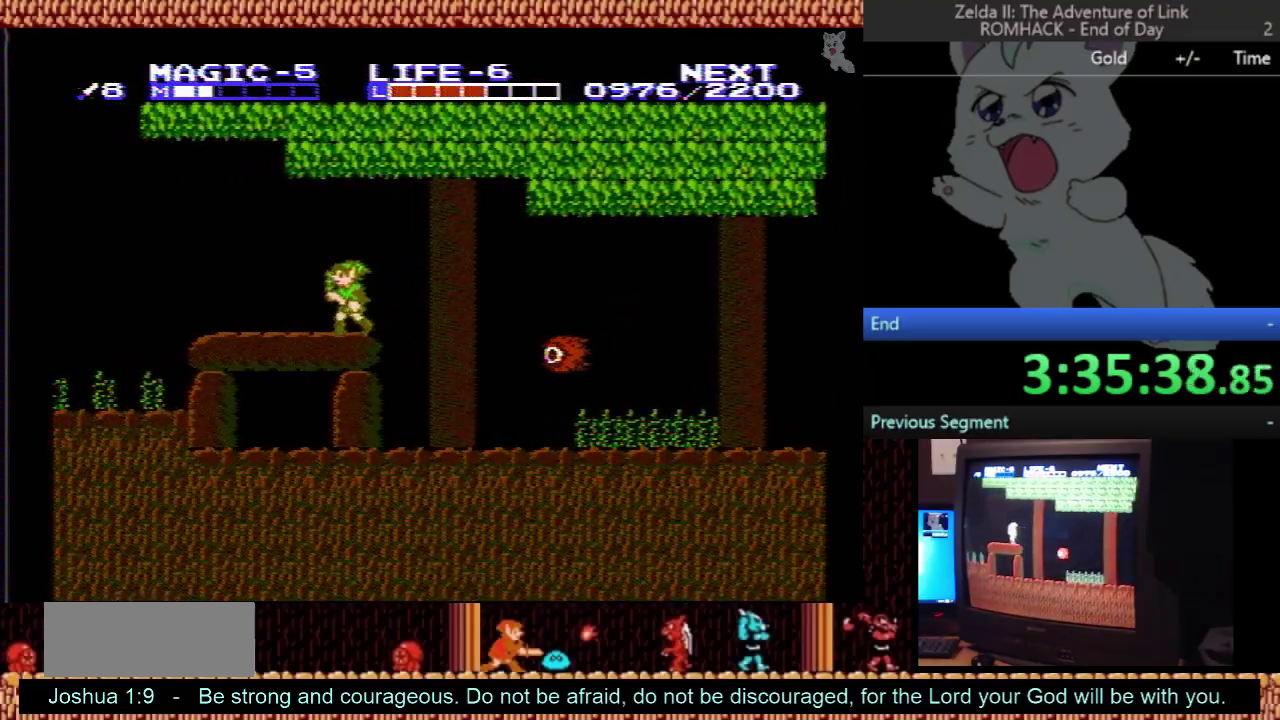
{"buttons": ["DPAD_LEFT"], "events": []}
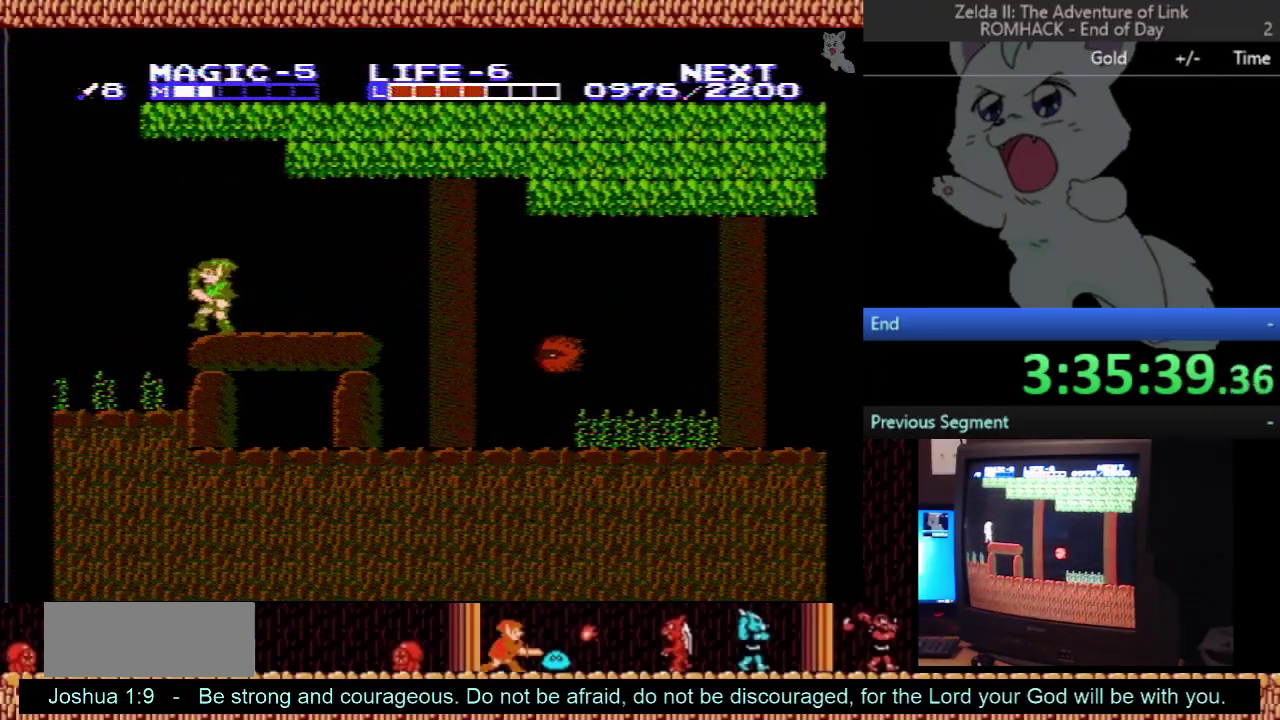
{"buttons": ["DPAD_LEFT"], "events": []}
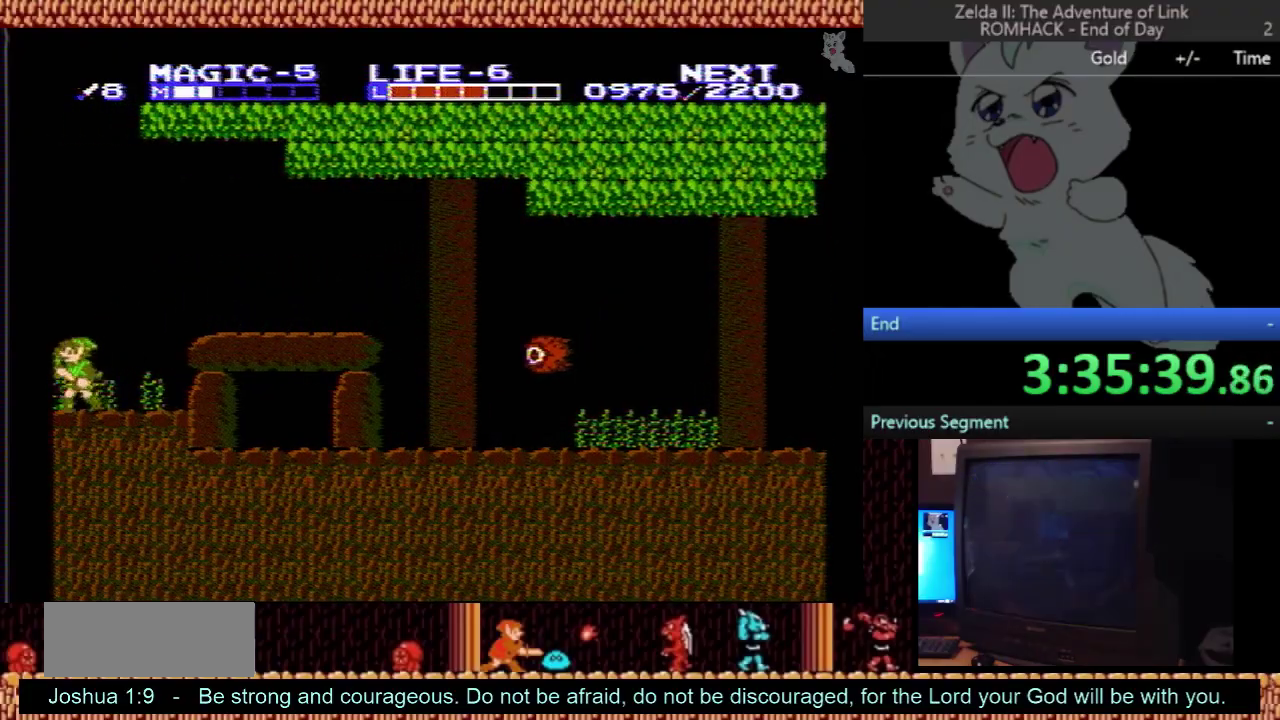
{"buttons": [], "events": [[333, "DPAD_LEFT", "up"]]}
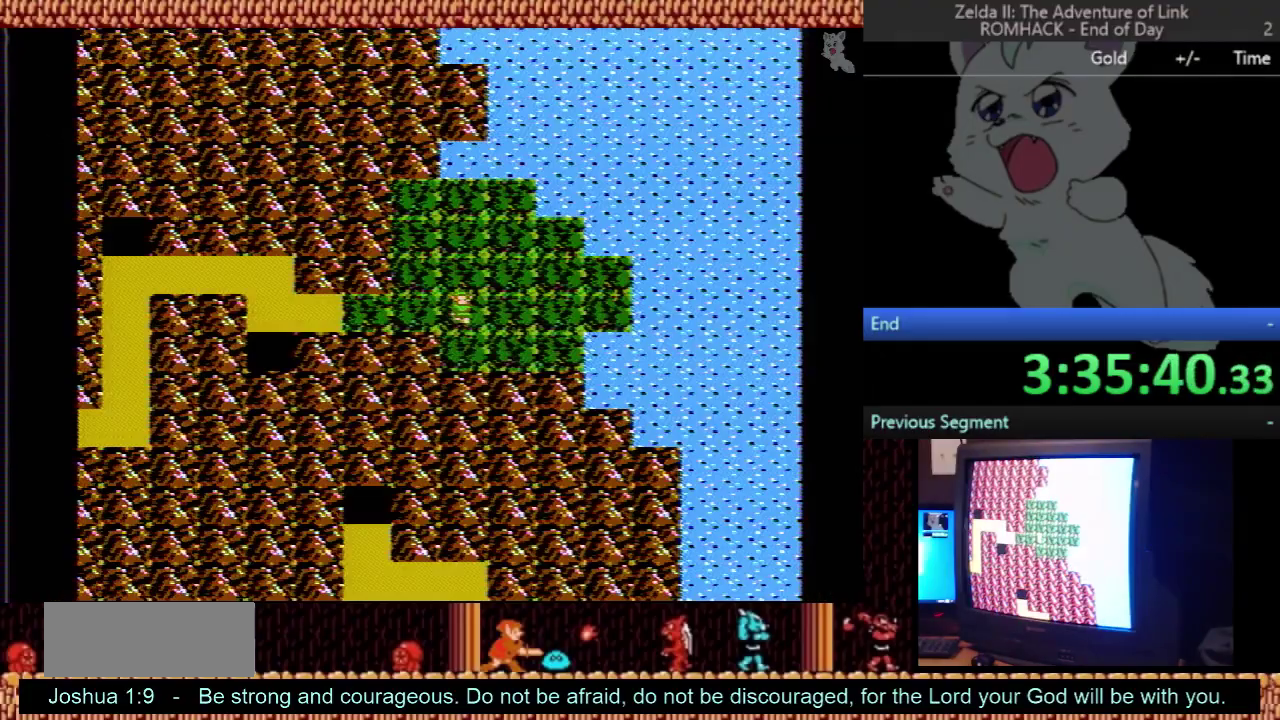
{"buttons": ["DPAD_RIGHT"], "events": [[133, "DPAD_DOWN", "down"], [367, "DPAD_DOWN", "up"], [400, "DPAD_RIGHT", "down"]]}
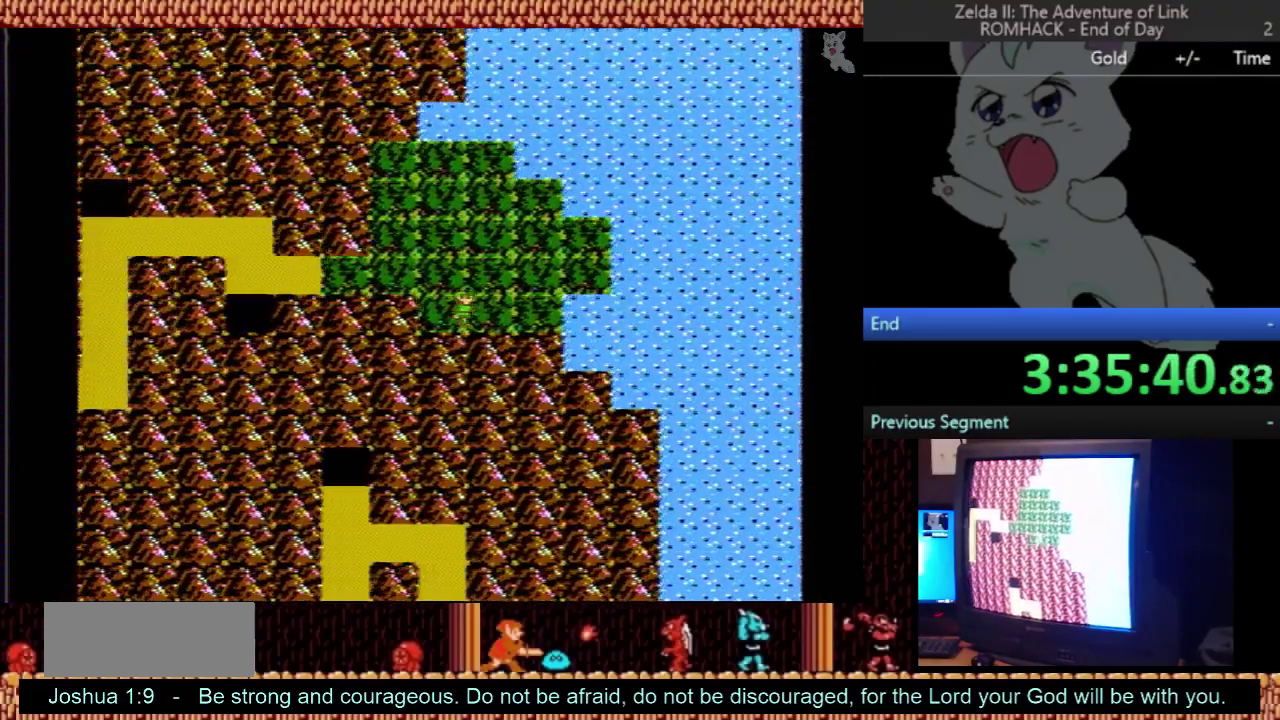
{"buttons": ["DPAD_LEFT"], "events": [[100, "DPAD_RIGHT", "up"], [133, "DPAD_UP", "down"], [333, "DPAD_UP", "up"], [367, "DPAD_LEFT", "down"]]}
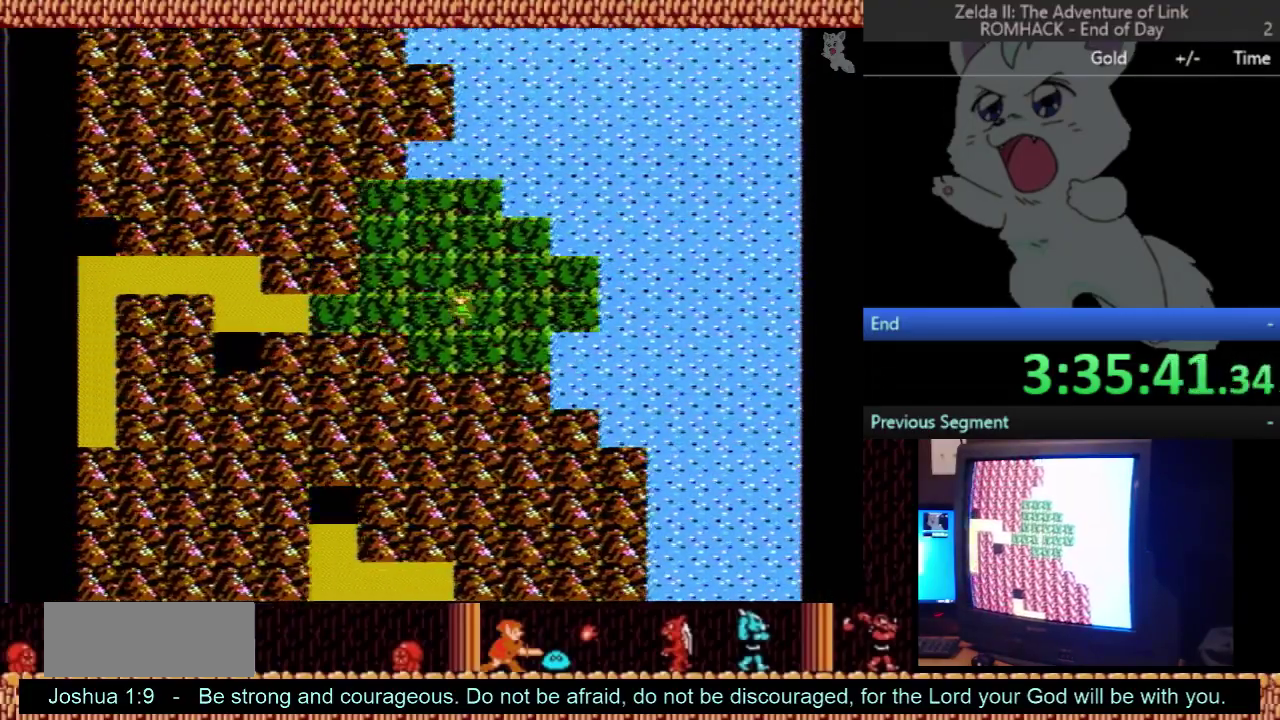
{"buttons": ["DPAD_LEFT"], "events": []}
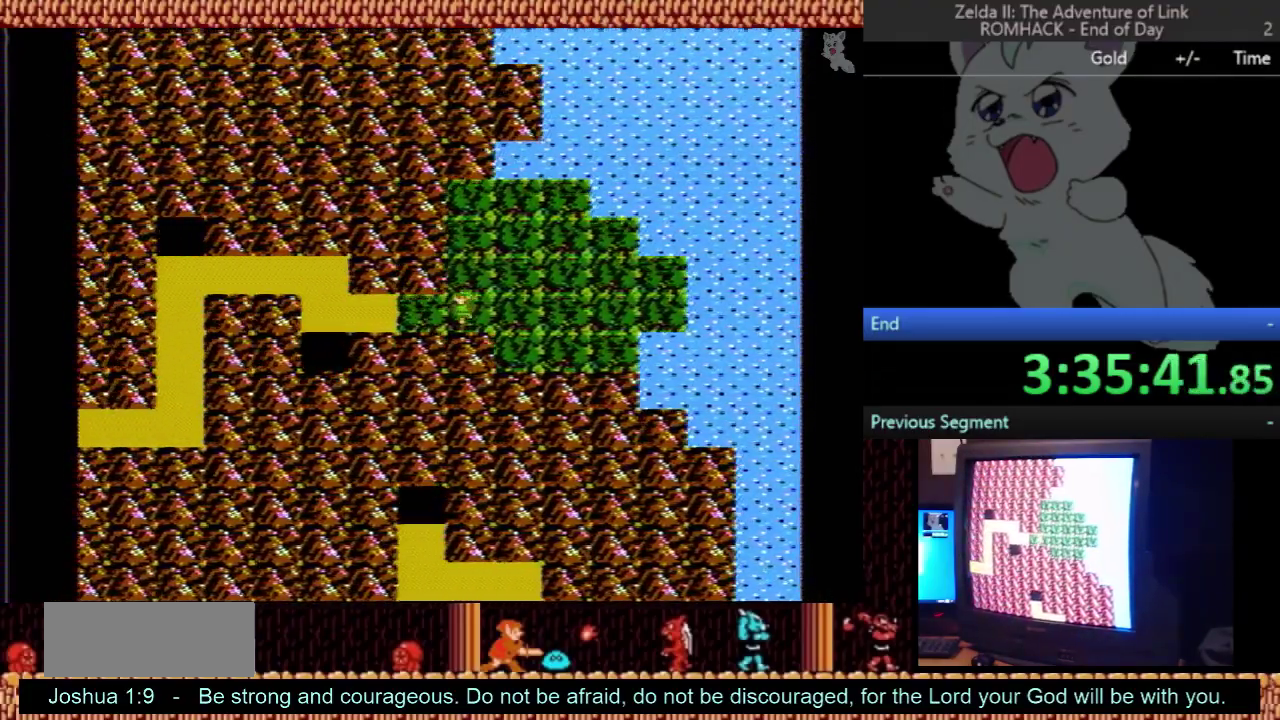
{"buttons": ["DPAD_LEFT"], "events": []}
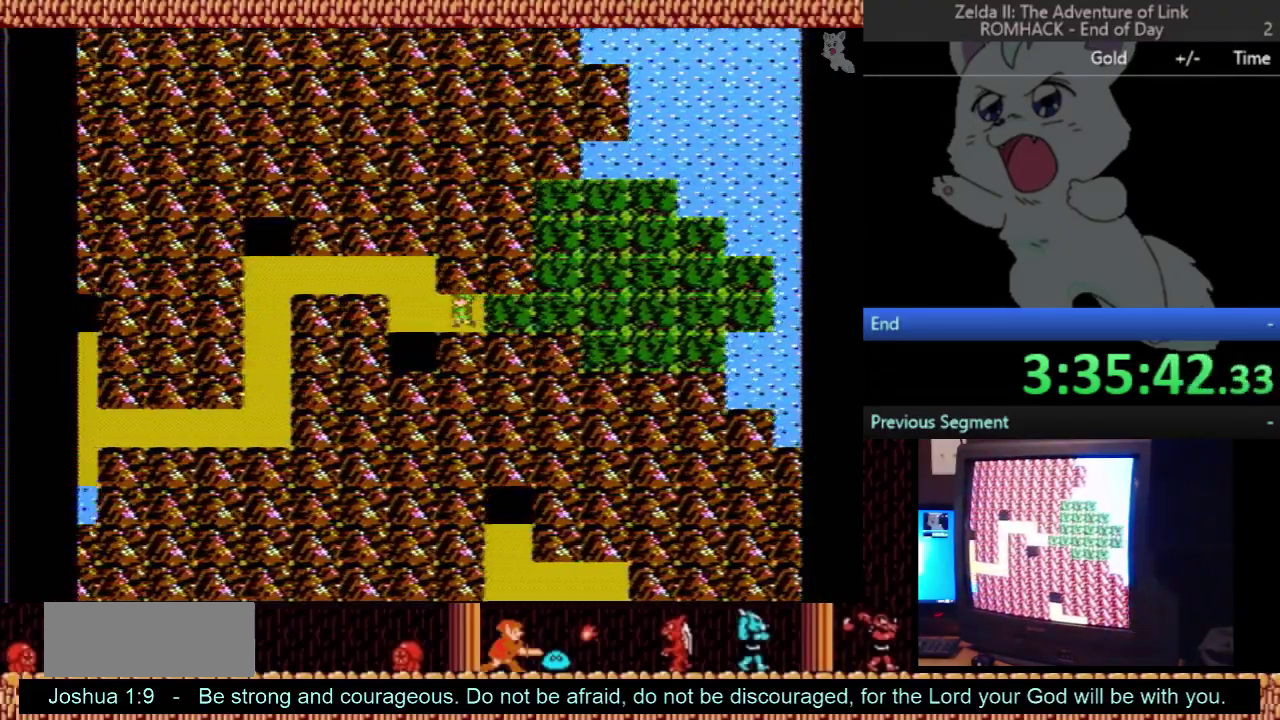
{"buttons": ["DPAD_DOWN"], "events": [[233, "DPAD_LEFT", "up"], [267, "DPAD_DOWN", "down"]]}
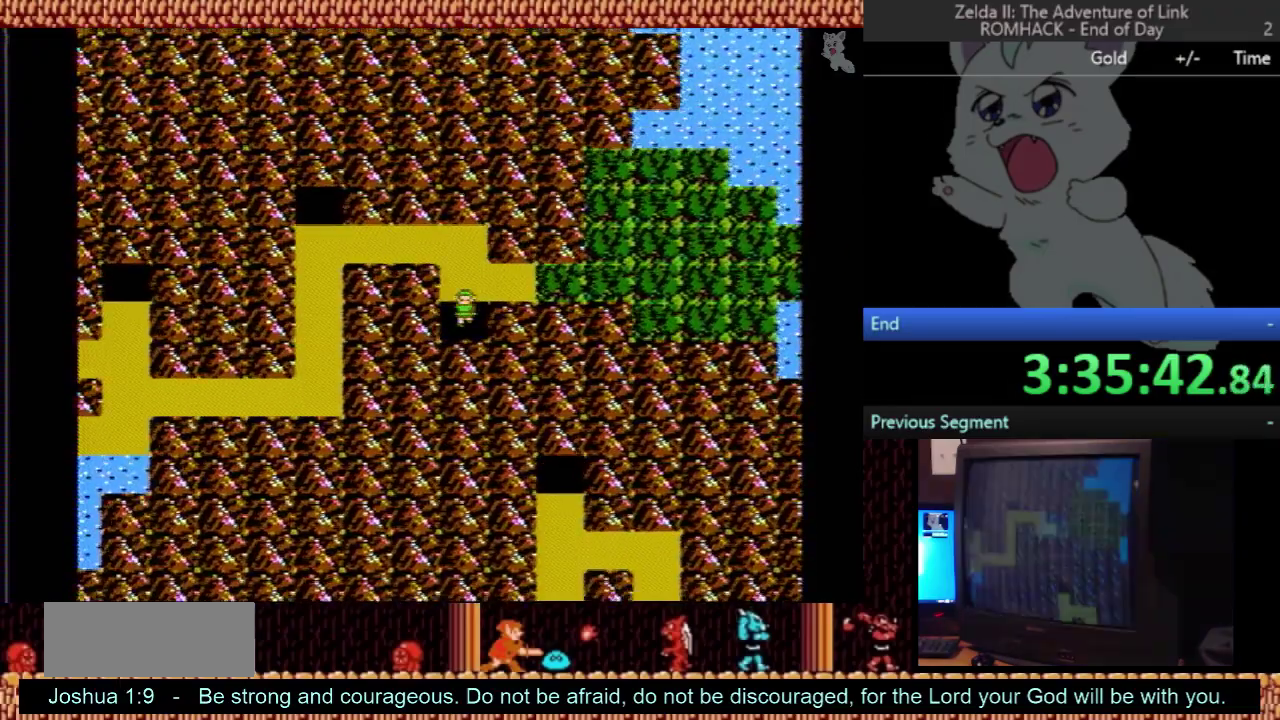
{"buttons": [], "events": [[133, "DPAD_DOWN", "up"]]}
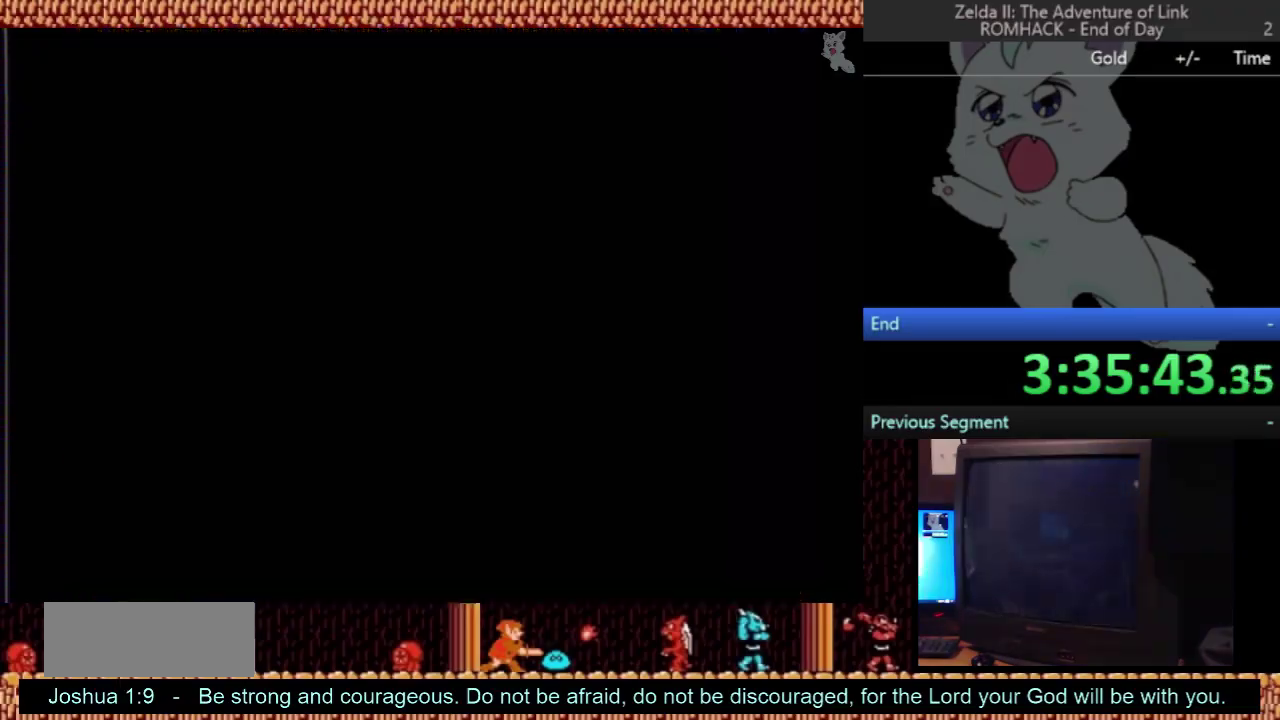
{"buttons": ["DPAD_LEFT"], "events": [[300, "DPAD_LEFT", "down"]]}
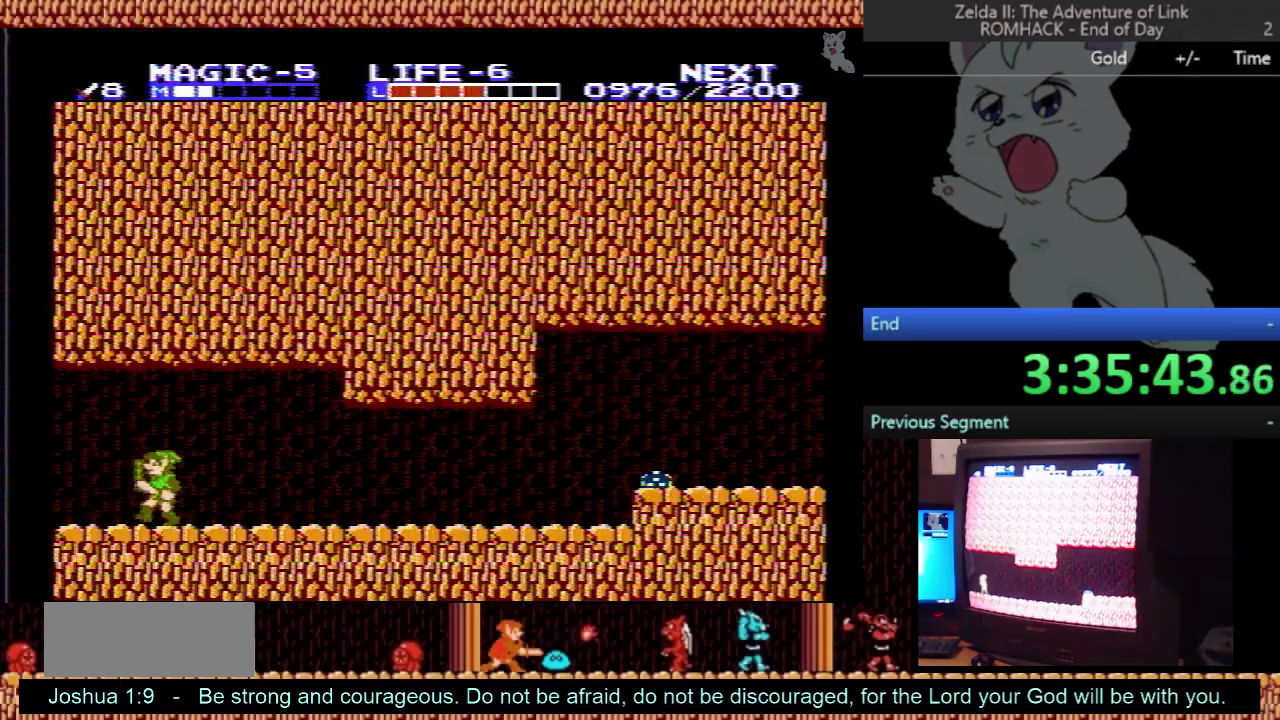
{"buttons": ["DPAD_LEFT"], "events": []}
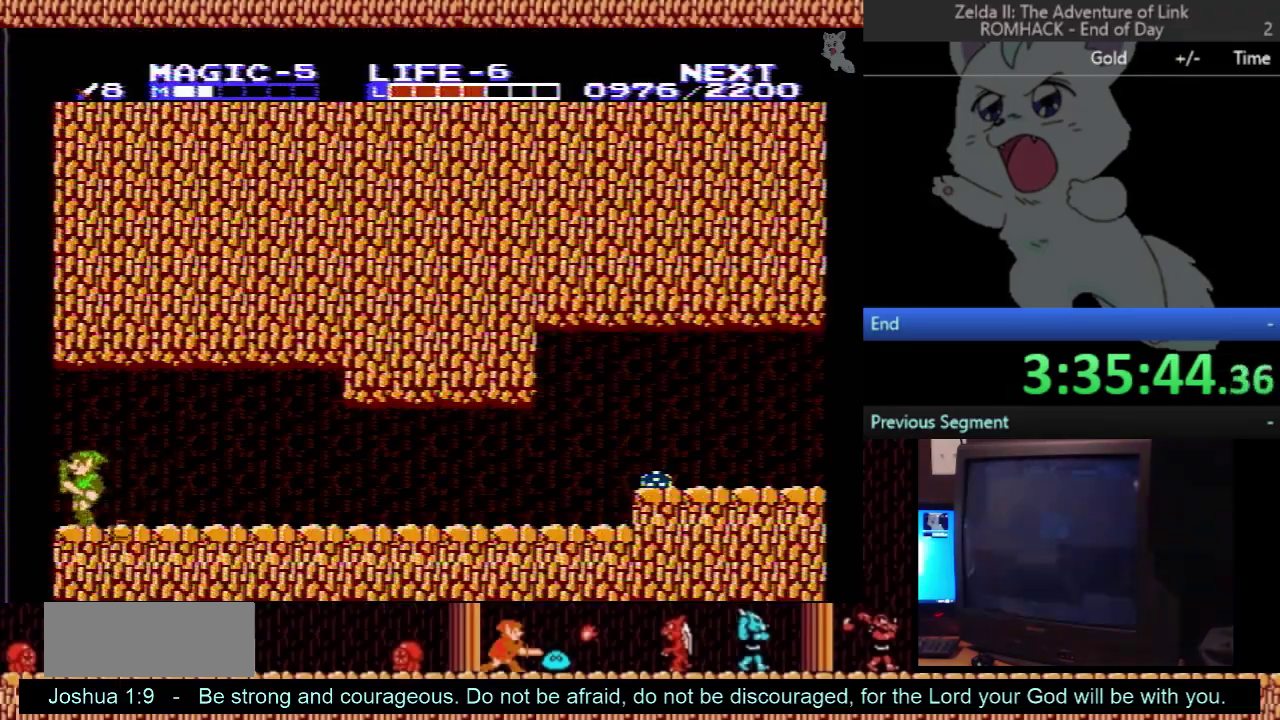
{"buttons": ["DPAD_UP"], "events": [[400, "DPAD_LEFT", "up"], [400, "DPAD_UP", "down"]]}
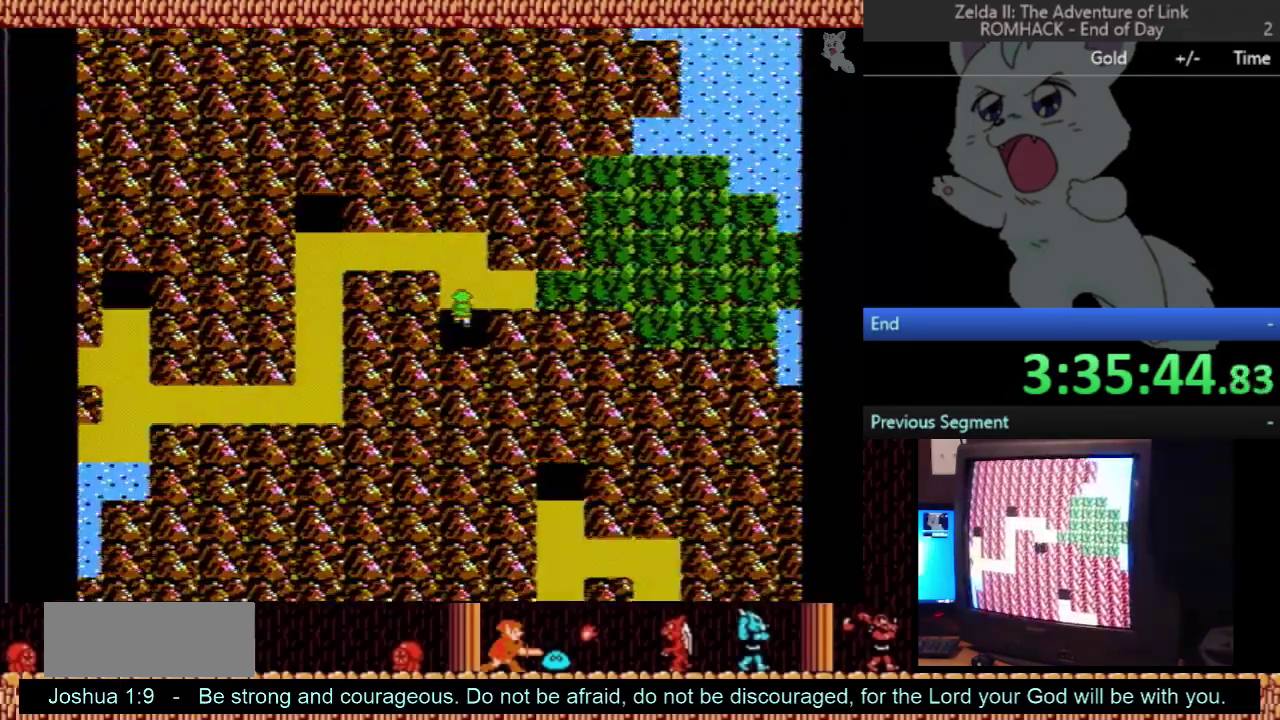
{"buttons": ["DPAD_LEFT"], "events": [[333, "DPAD_UP", "up"], [400, "DPAD_LEFT", "down"]]}
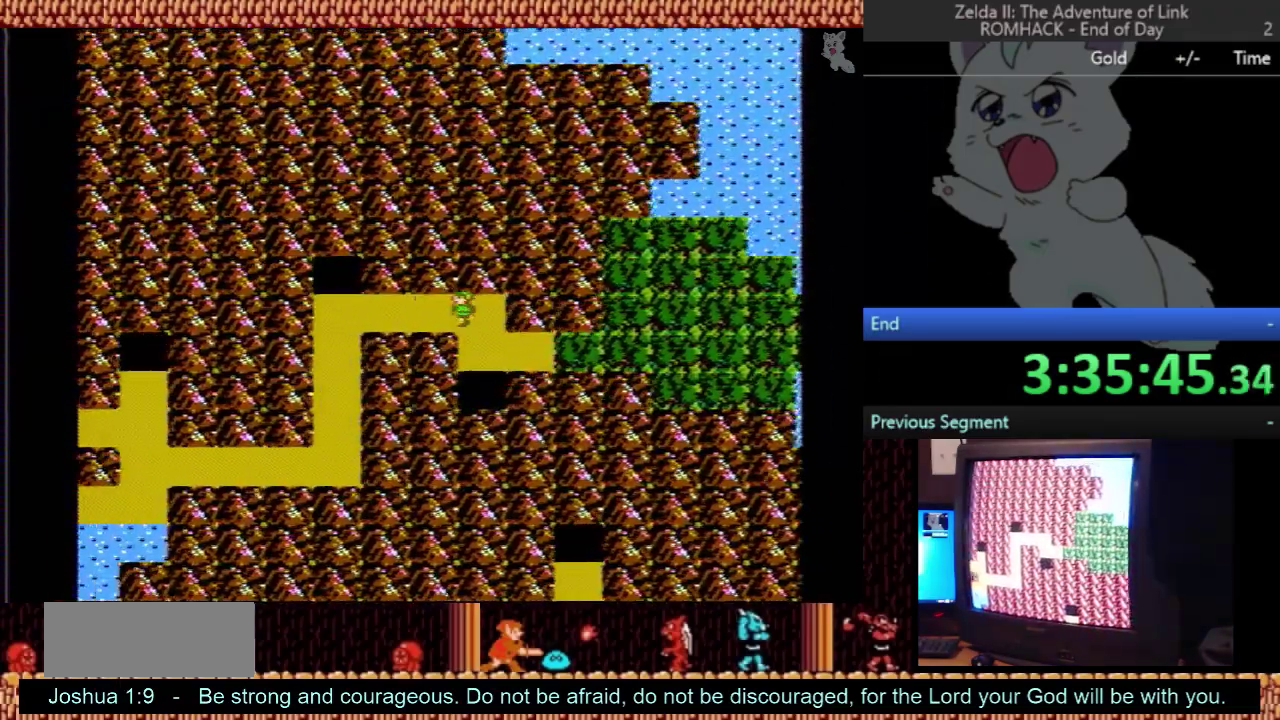
{"buttons": ["DPAD_LEFT"], "events": []}
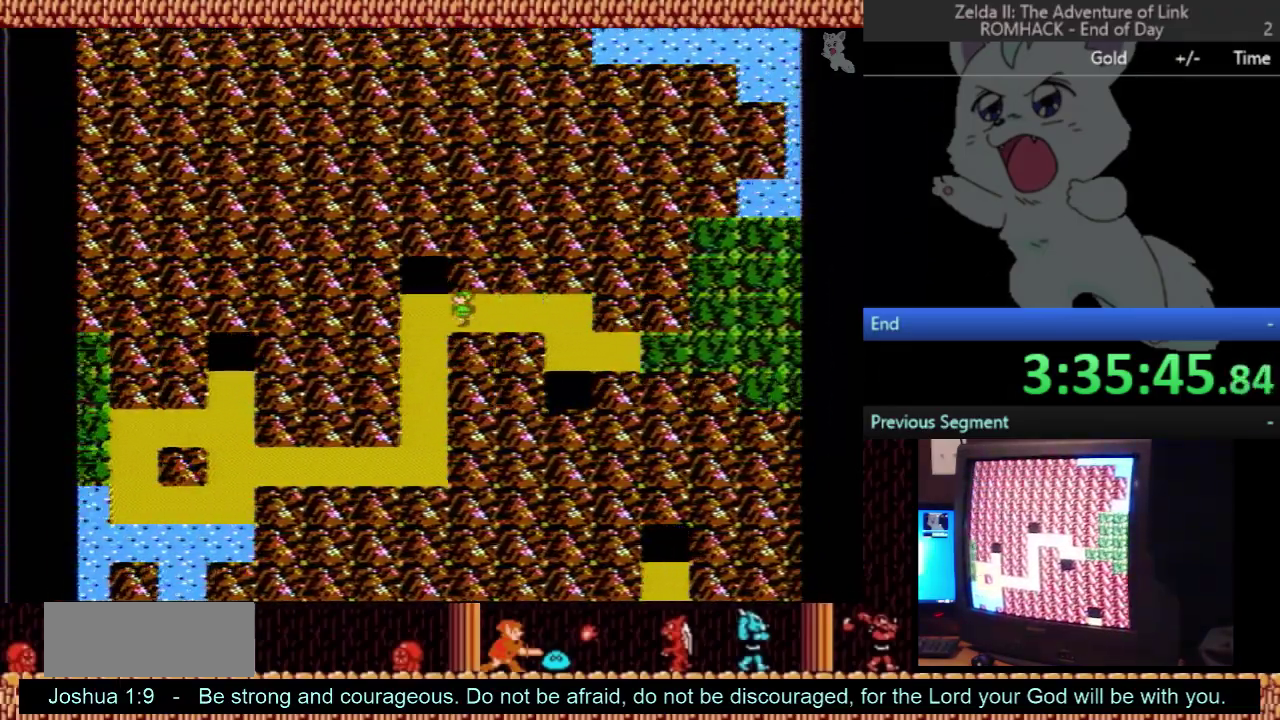
{"buttons": ["DPAD_UP"], "events": [[100, "DPAD_LEFT", "up"], [133, "DPAD_UP", "down"]]}
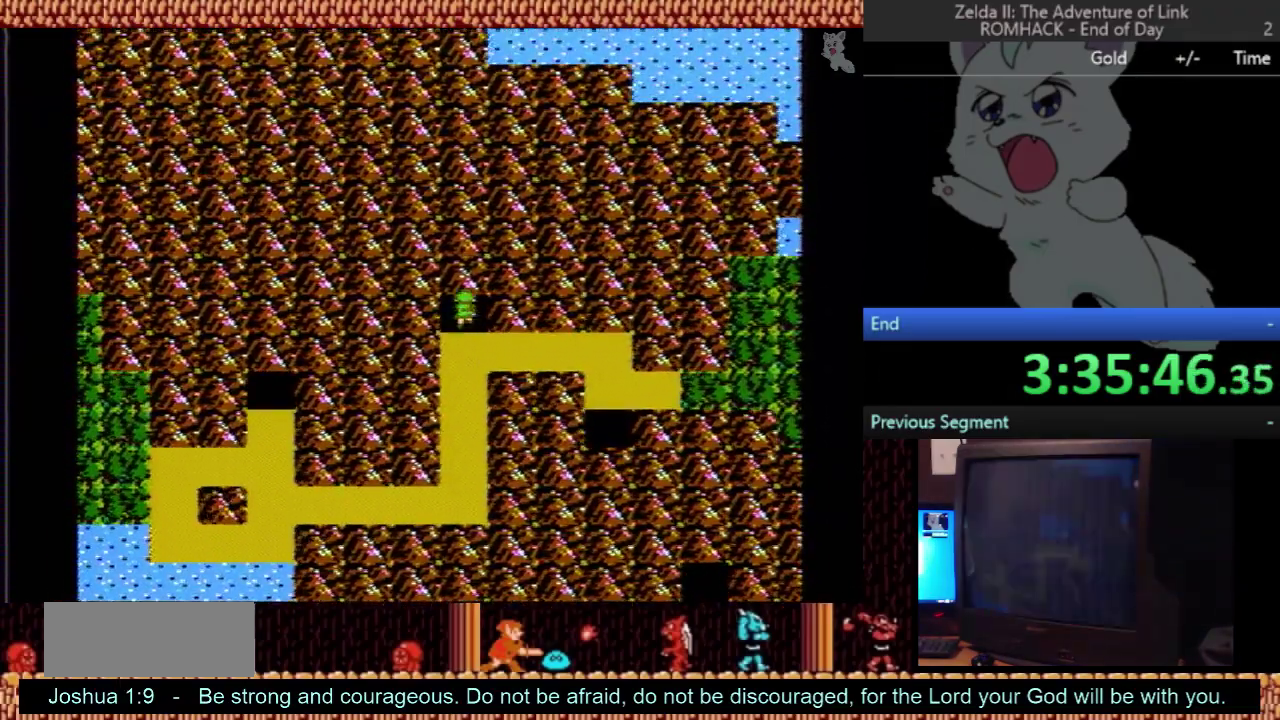
{"buttons": [], "events": [[133, "DPAD_UP", "up"]]}
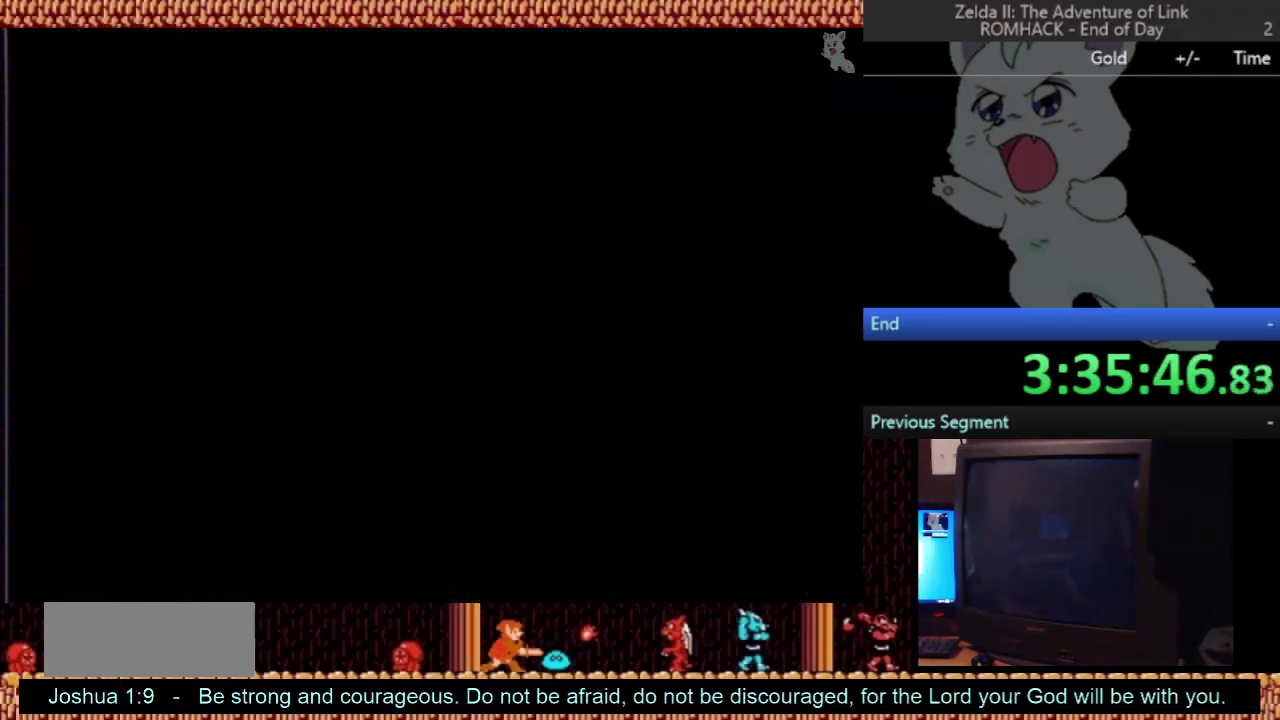
{"buttons": ["DPAD_RIGHT"], "events": [[233, "DPAD_RIGHT", "down"]]}
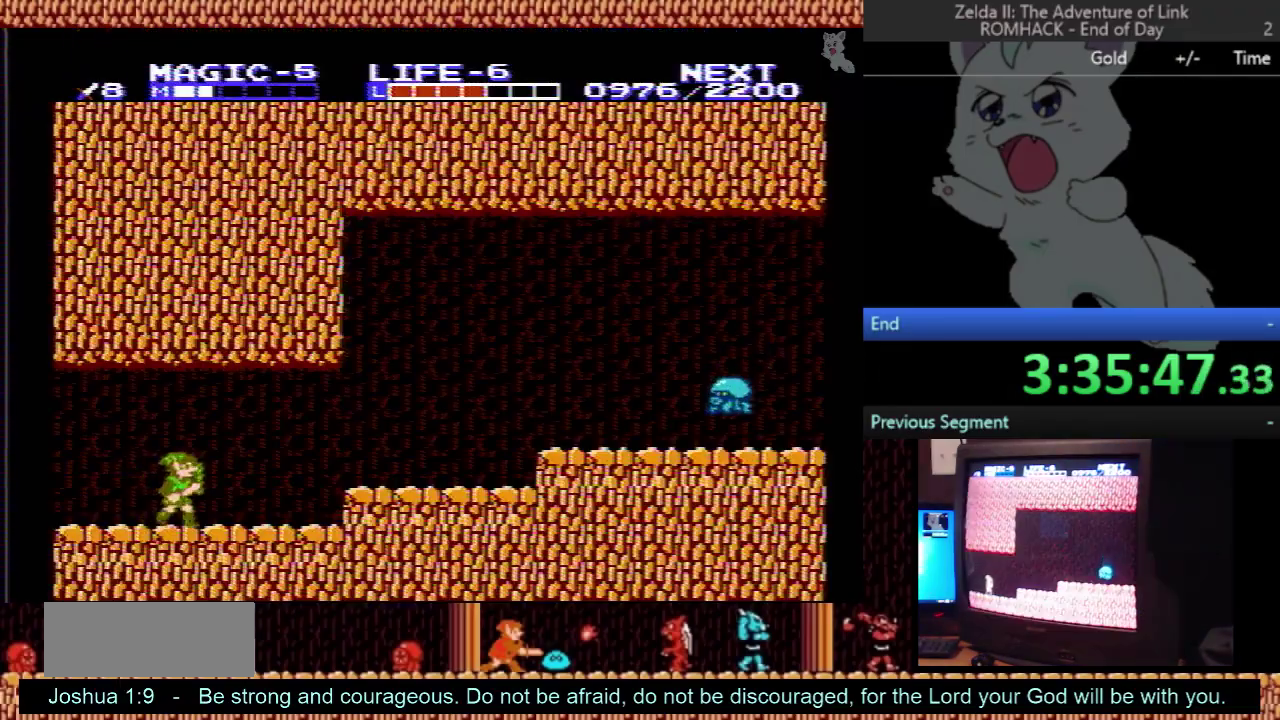
{"buttons": ["DPAD_RIGHT"], "events": [[233, "A", "down"], [367, "A", "up"]]}
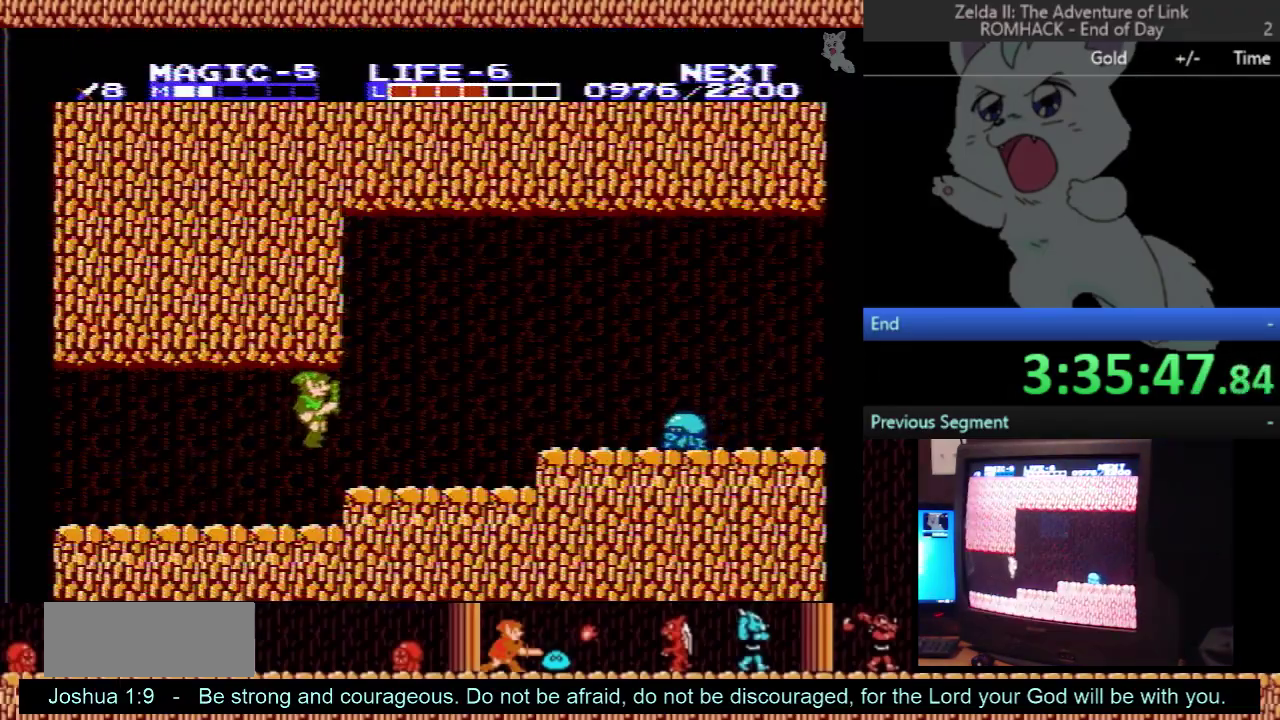
{"buttons": ["DPAD_RIGHT"], "events": []}
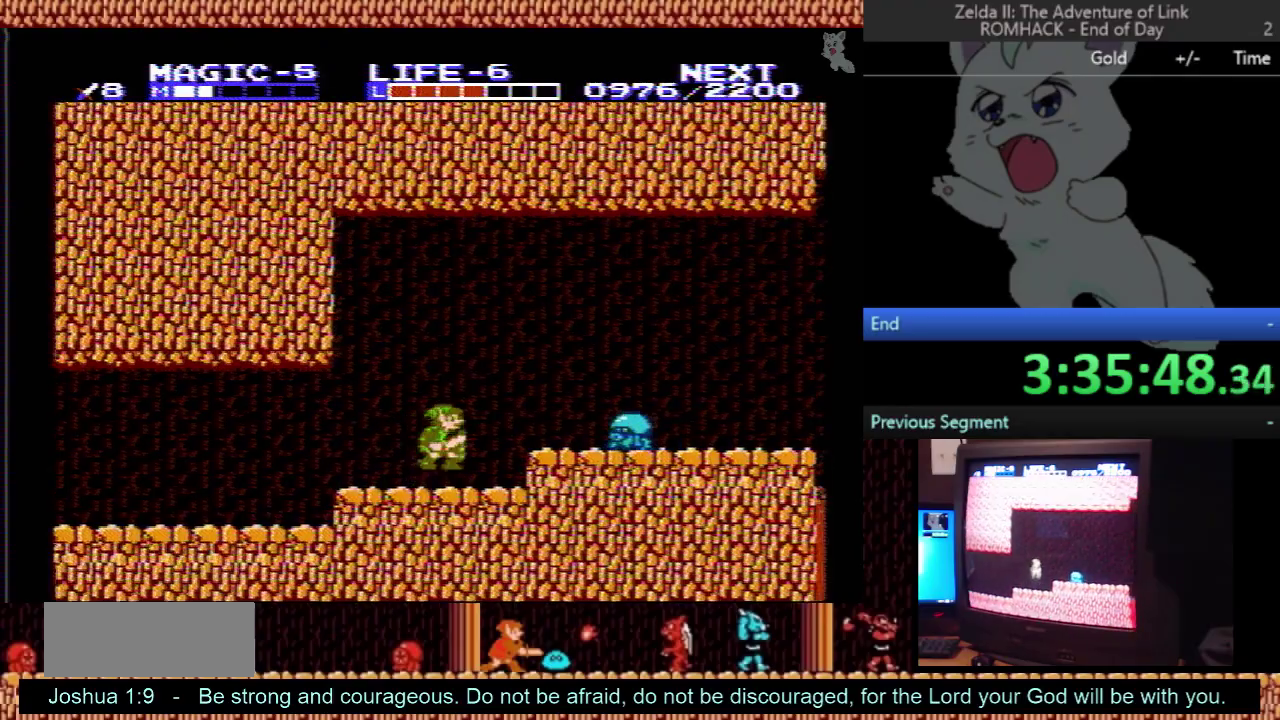
{"buttons": ["A", "DPAD_DOWN"], "events": [[33, "A", "down"], [133, "DPAD_DOWN", "down"], [133, "DPAD_RIGHT", "up"]]}
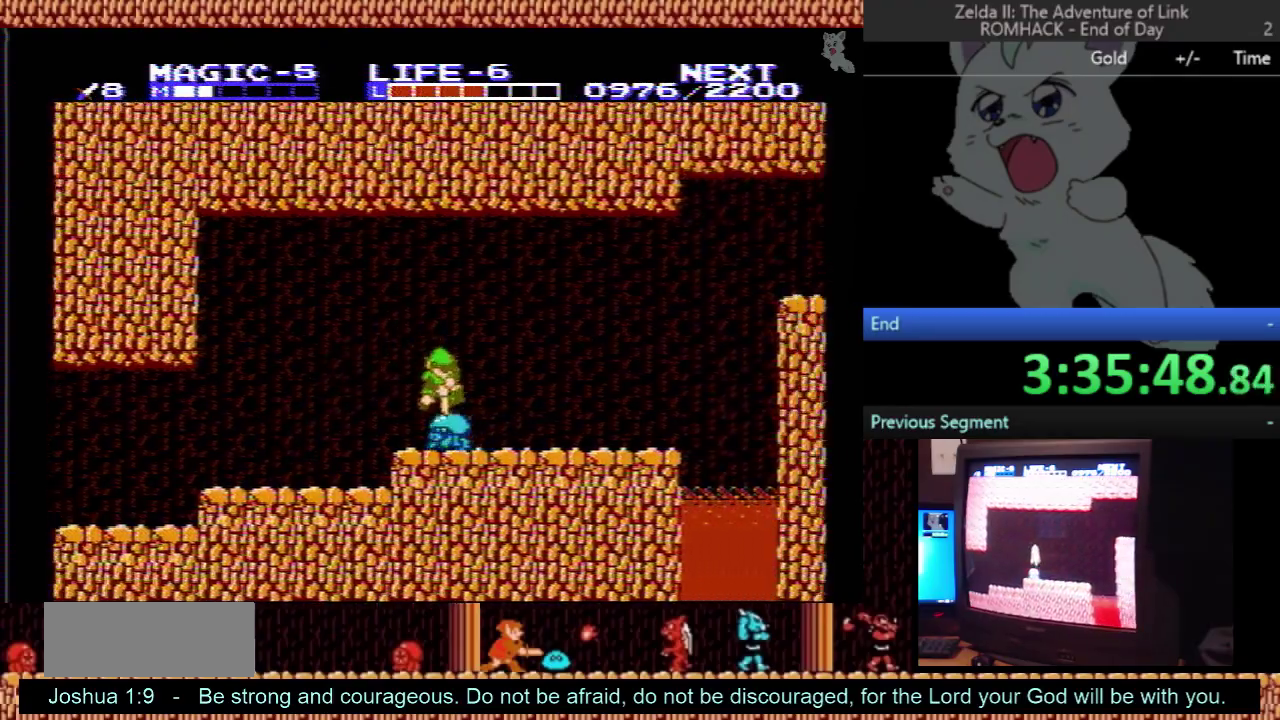
{"buttons": ["START"], "events": [[167, "DPAD_DOWN", "up"], [167, "DPAD_RIGHT", "down"], [200, "A", "up"], [333, "DPAD_RIGHT", "up"], [500, "START", "down"]]}
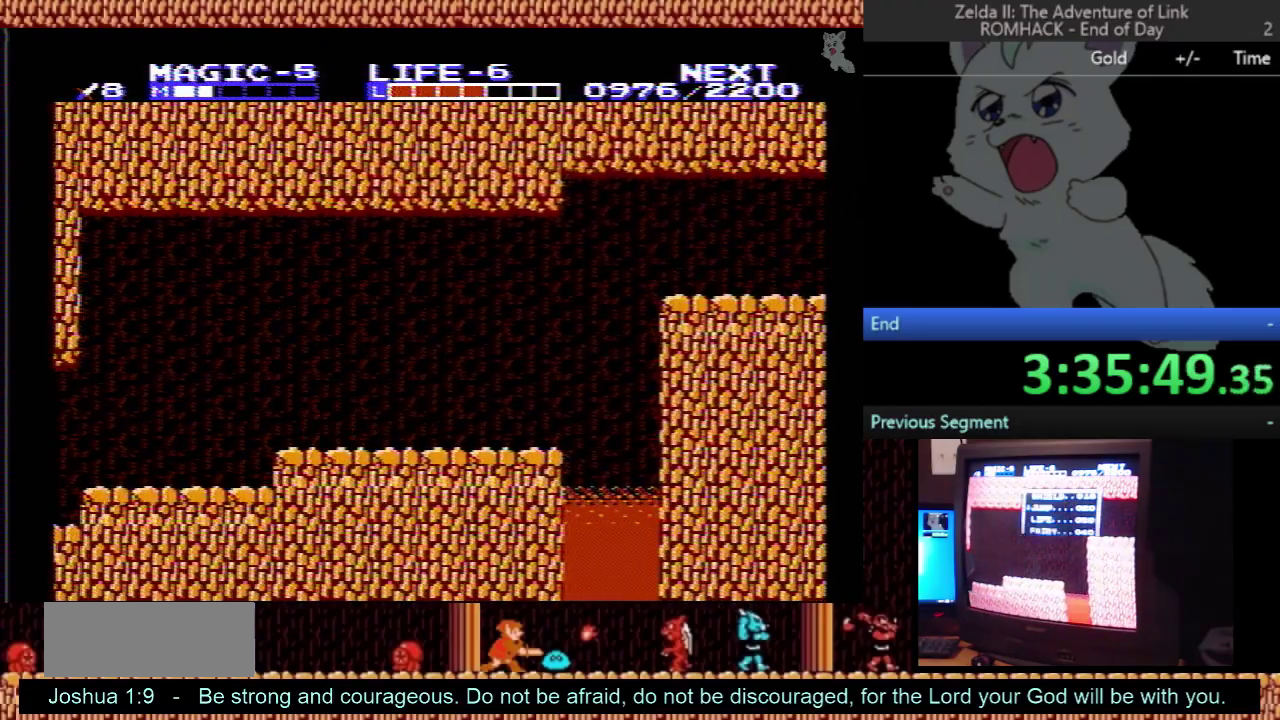
{"buttons": [], "events": [[133, "START", "up"]]}
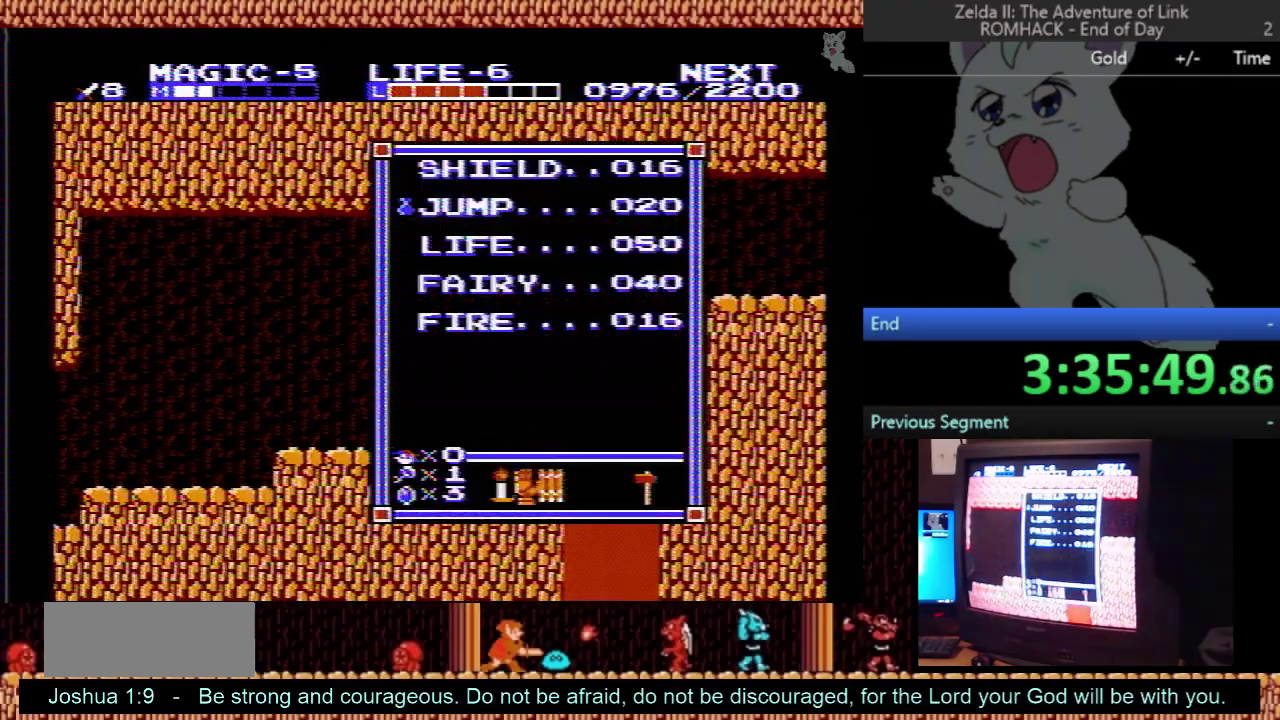
{"buttons": [], "events": [[367, "START", "down"], [467, "START", "up"]]}
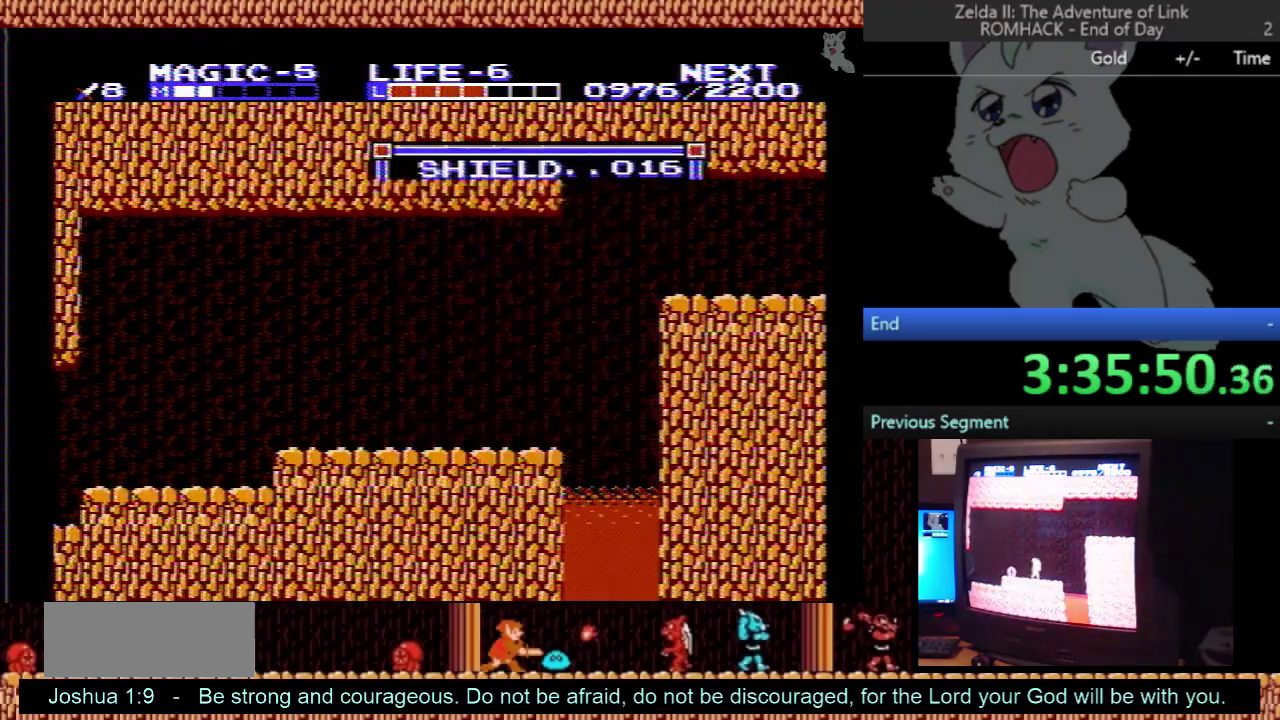
{"buttons": ["DPAD_RIGHT"], "events": [[133, "SELECT", "down"], [233, "DPAD_RIGHT", "down"], [233, "SELECT", "up"]]}
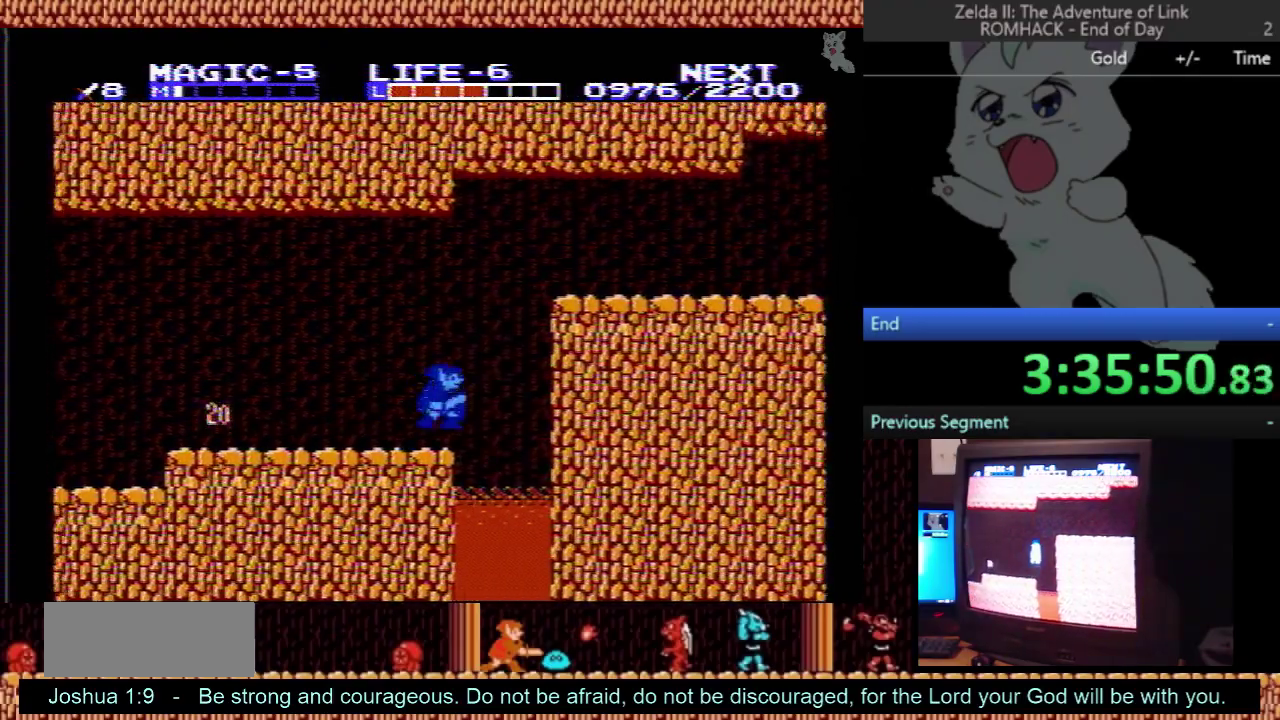
{"buttons": ["DPAD_RIGHT"], "events": [[33, "A", "down"], [467, "A", "up"]]}
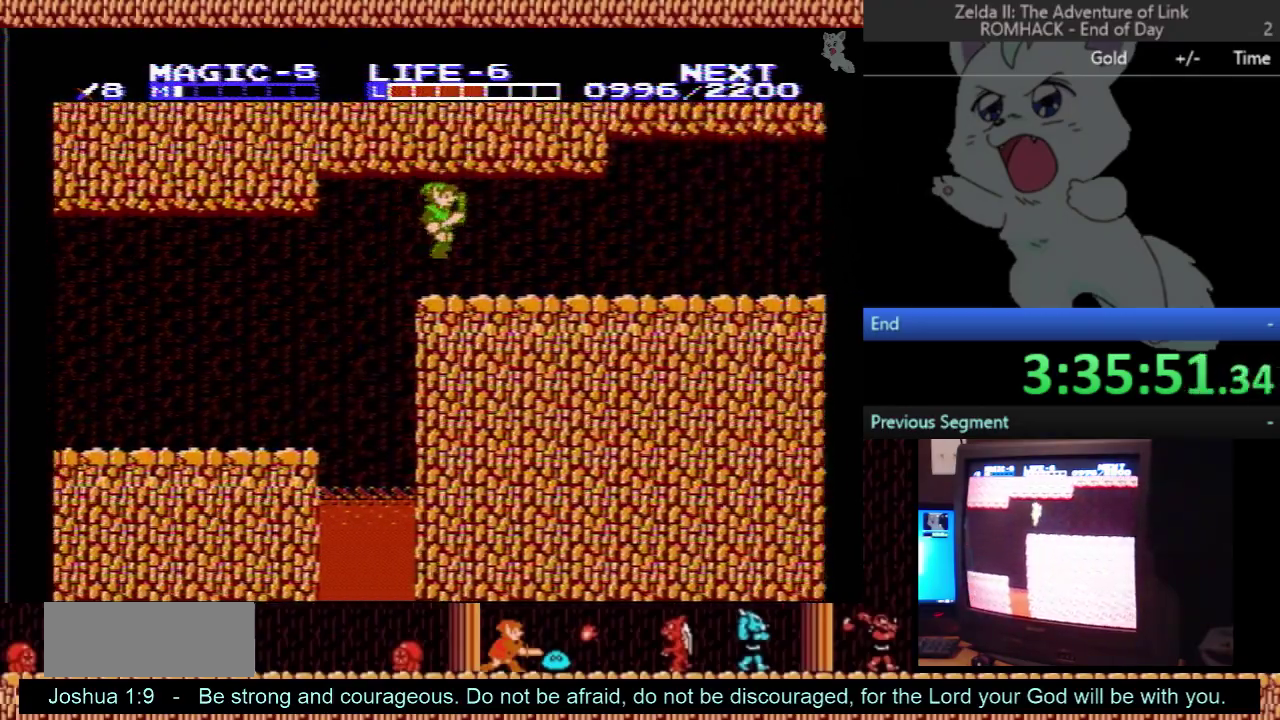
{"buttons": ["DPAD_RIGHT"], "events": []}
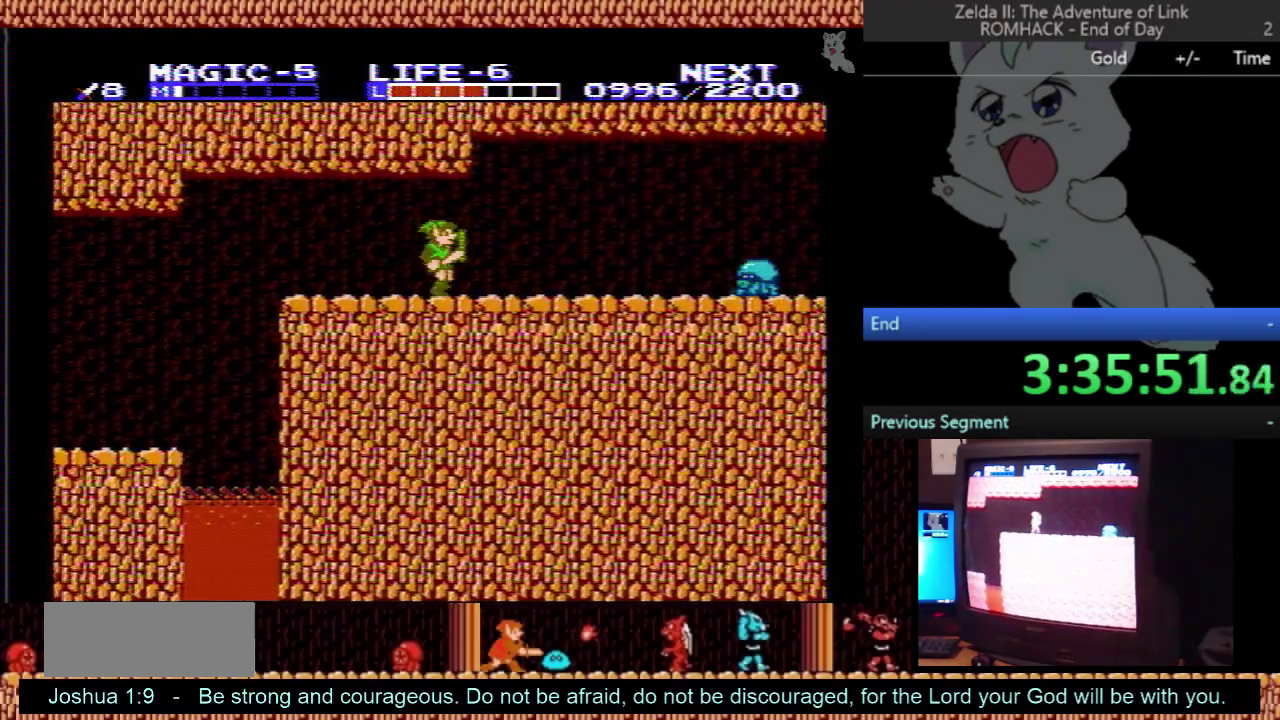
{"buttons": ["A", "DPAD_DOWN"], "events": [[433, "A", "down"], [500, "DPAD_DOWN", "down"], [500, "DPAD_RIGHT", "up"]]}
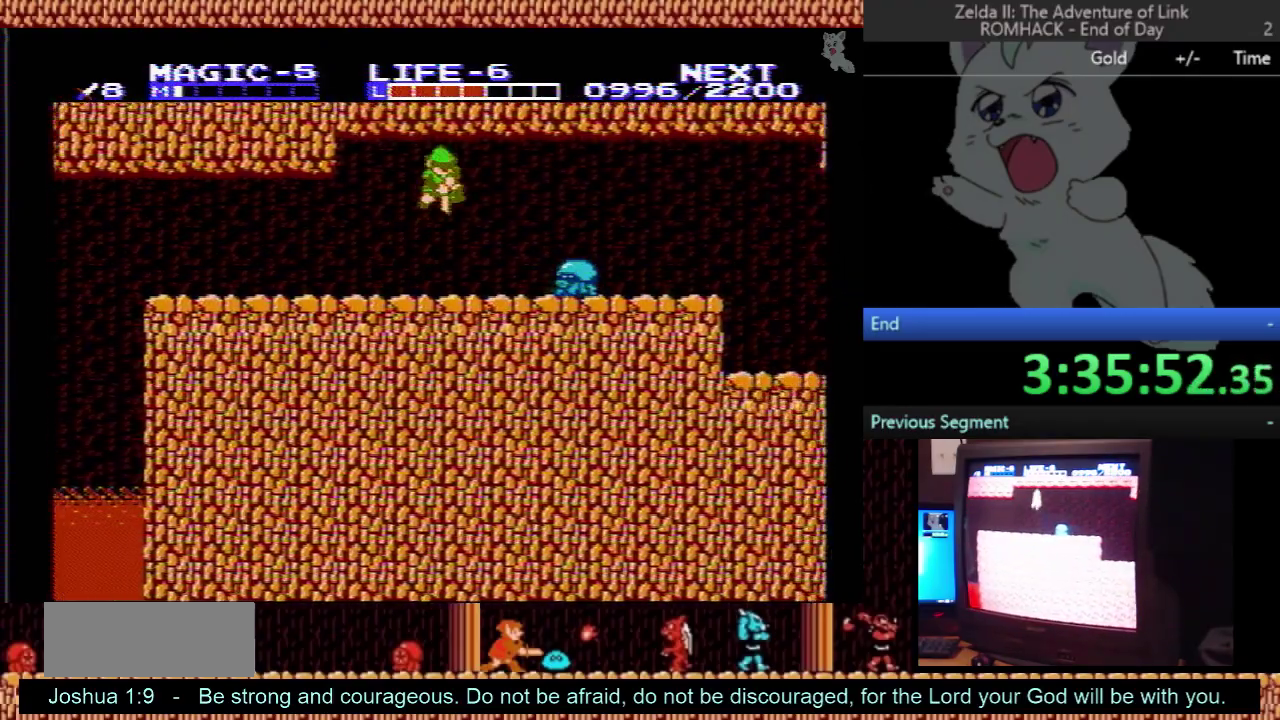
{"buttons": ["DPAD_RIGHT"], "events": [[33, "A", "up"], [500, "DPAD_DOWN", "up"], [500, "DPAD_RIGHT", "down"]]}